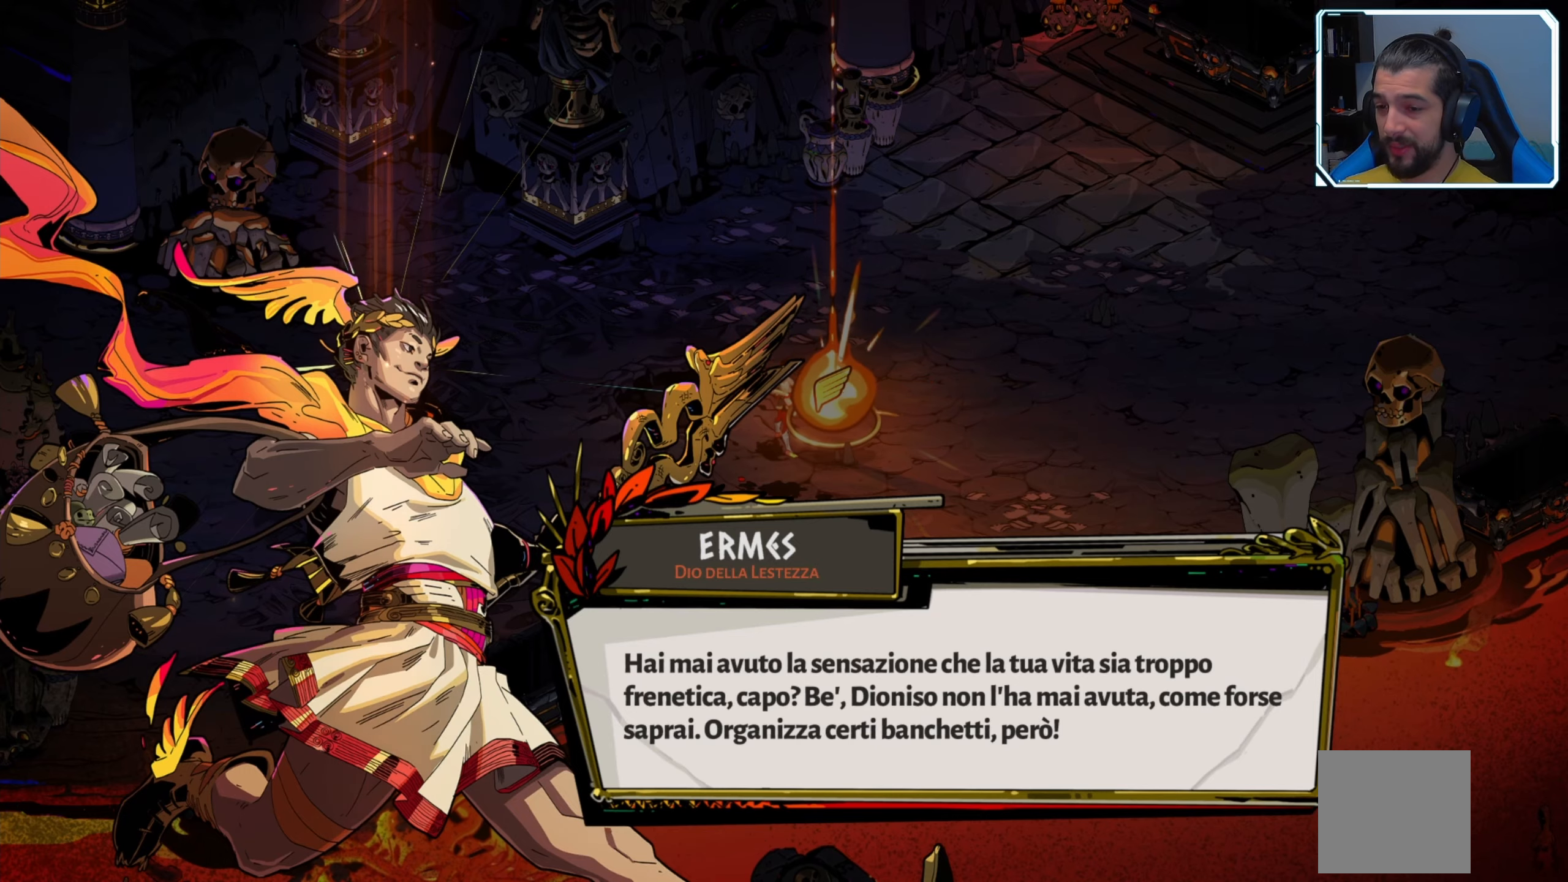
Gameplay with a controller (Xbox layout); each line is a JSON object with the inputs held at the frame after it. "events" lists button and stick changes between this image and that frame as [ms after this image, input, new state], when the widget could be followed in between.
{"buttons": [], "left_stick": "center", "right_stick": "center", "events": [[17, "A", "down"], [83, "A", "up"]]}
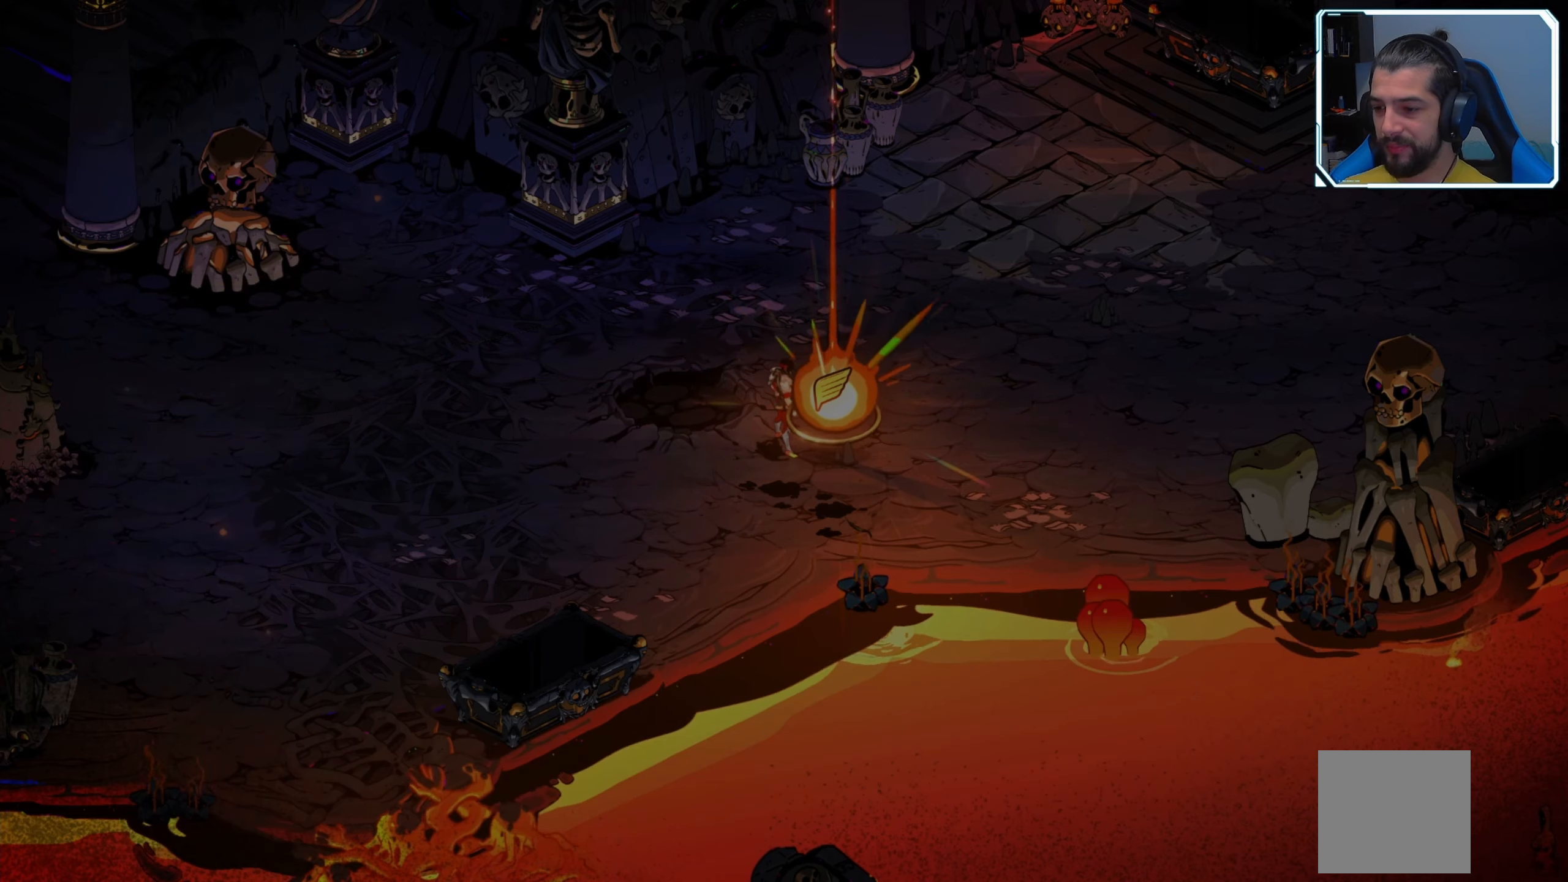
{"buttons": [], "left_stick": "center", "right_stick": "center", "events": []}
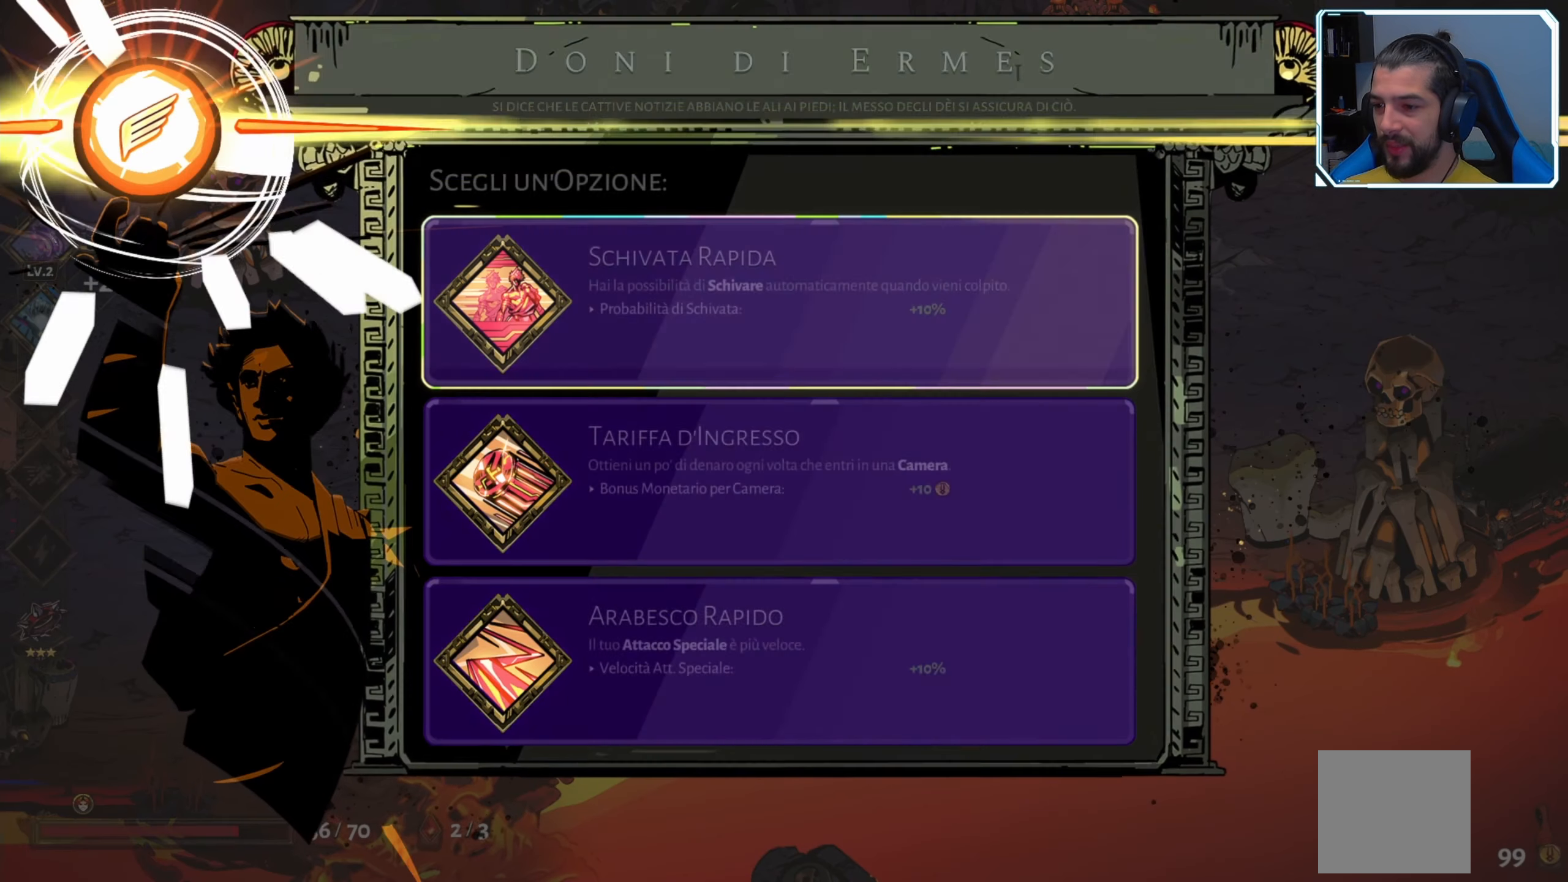
{"buttons": [], "left_stick": "center", "right_stick": "center", "events": []}
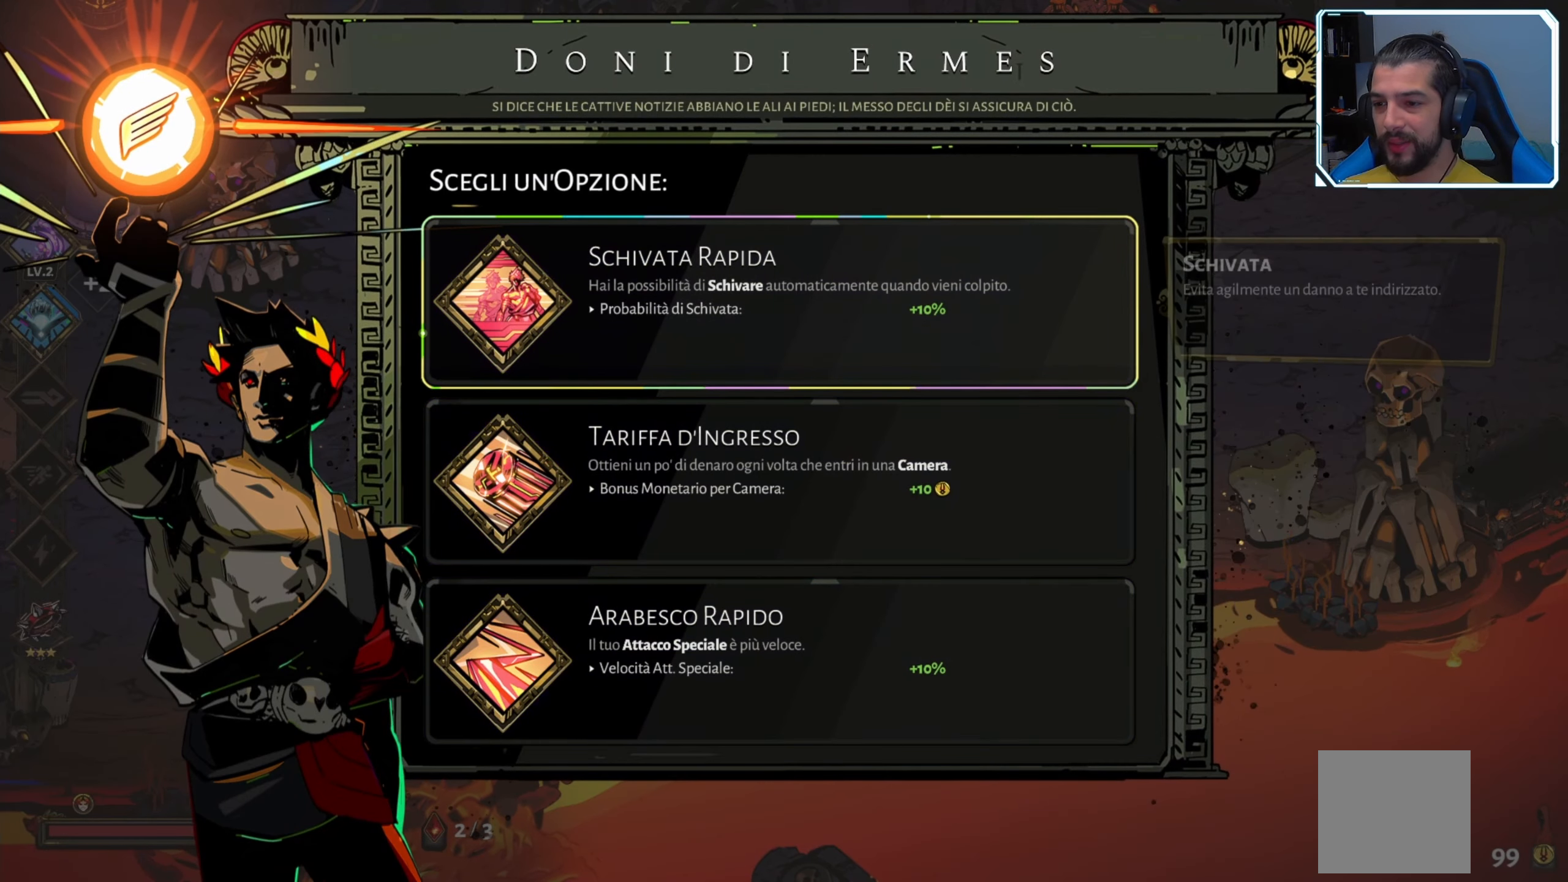
{"buttons": [], "left_stick": "center", "right_stick": "center", "events": []}
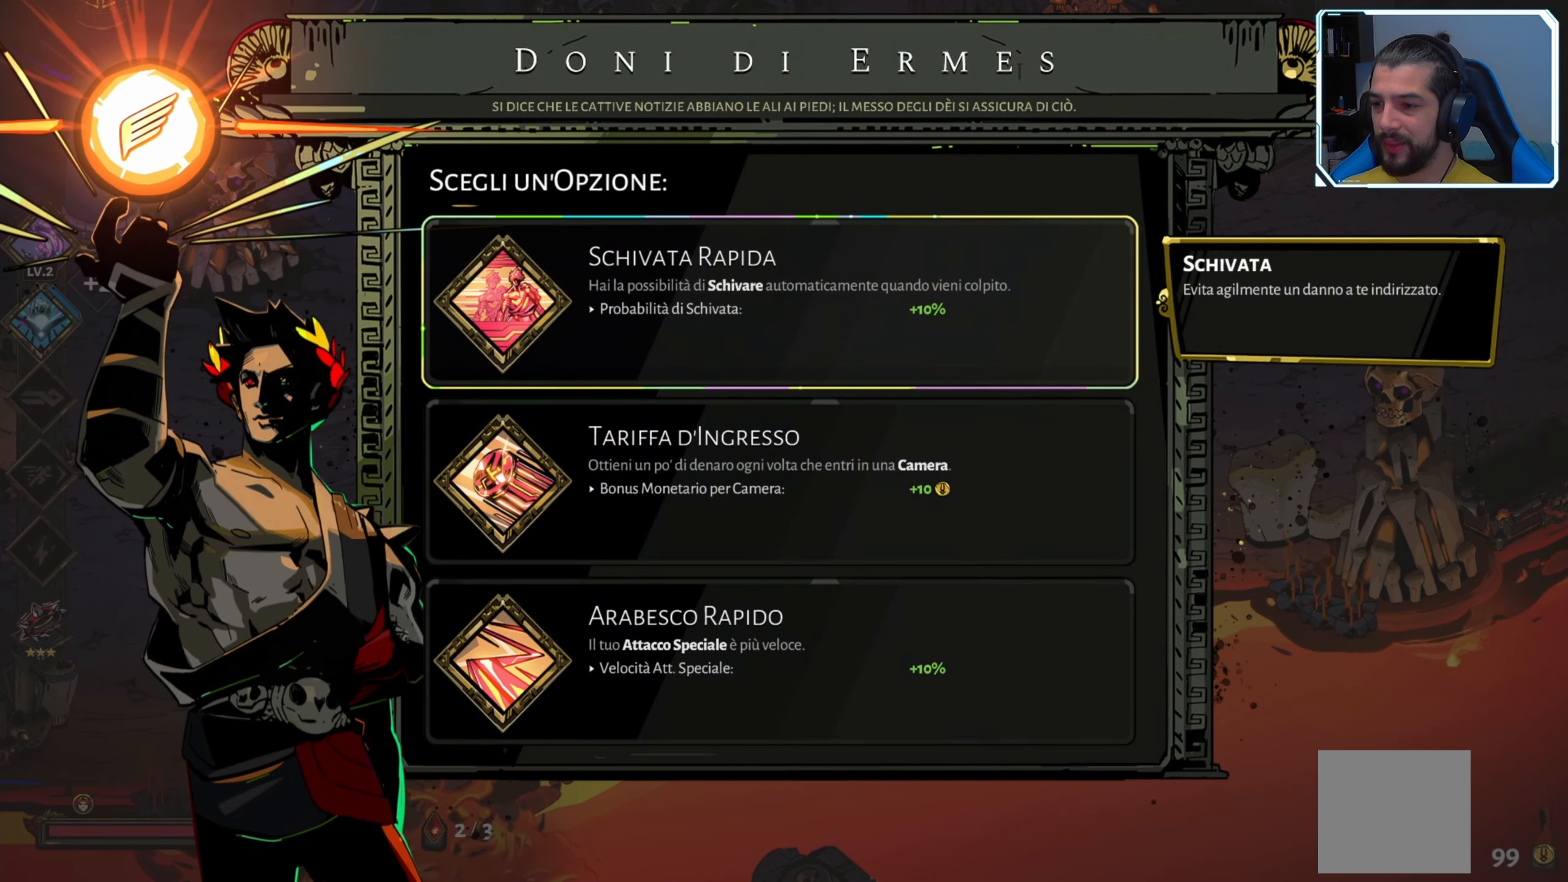
{"buttons": [], "left_stick": "center", "right_stick": "center", "events": []}
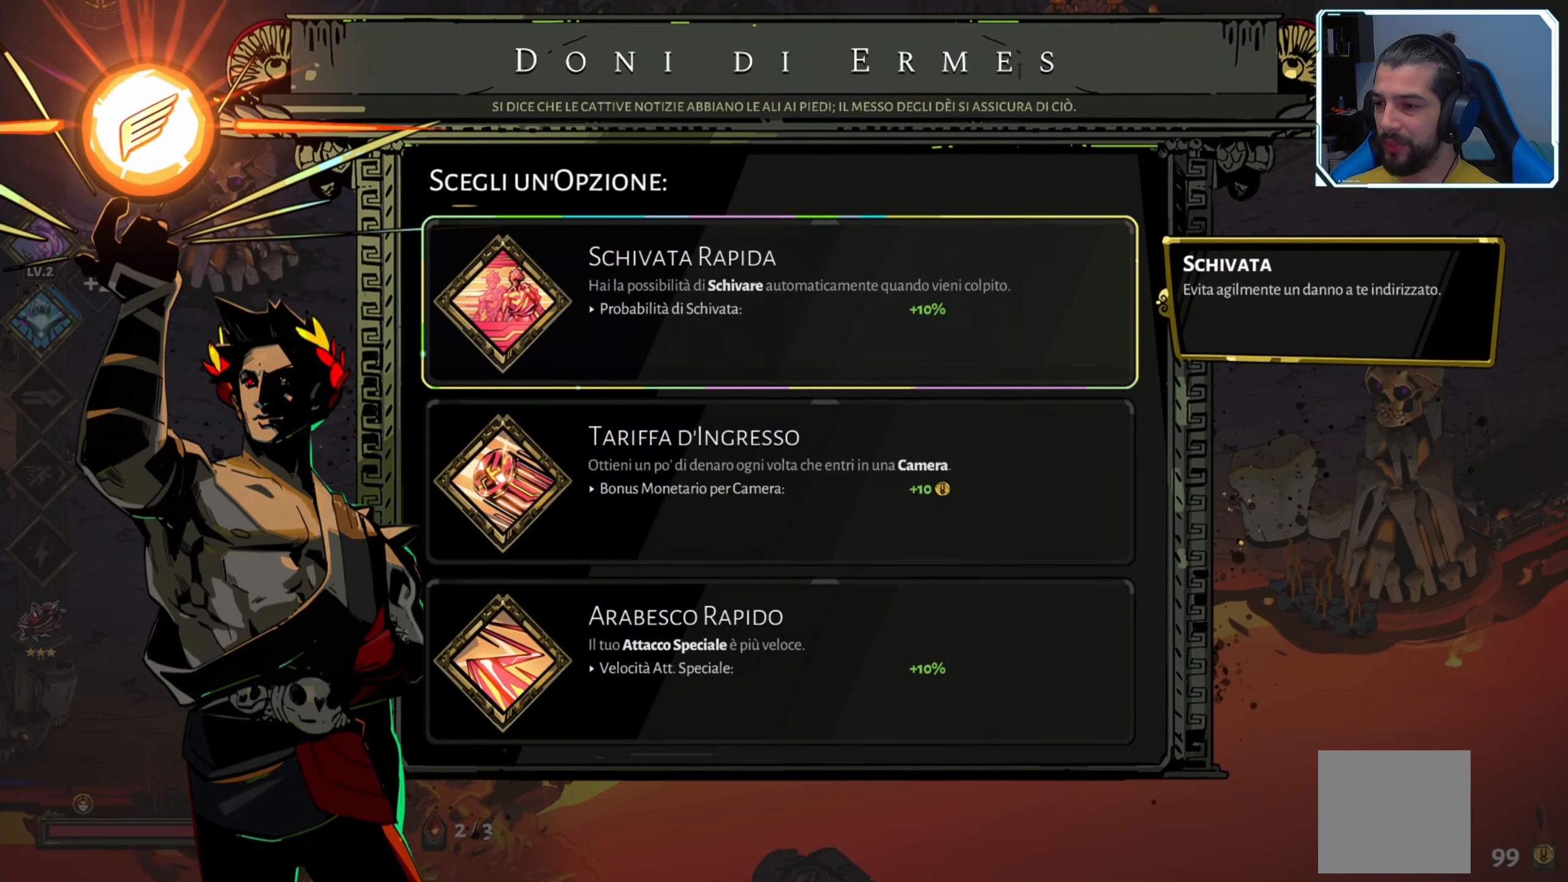
{"buttons": [], "left_stick": "center", "right_stick": "center", "events": []}
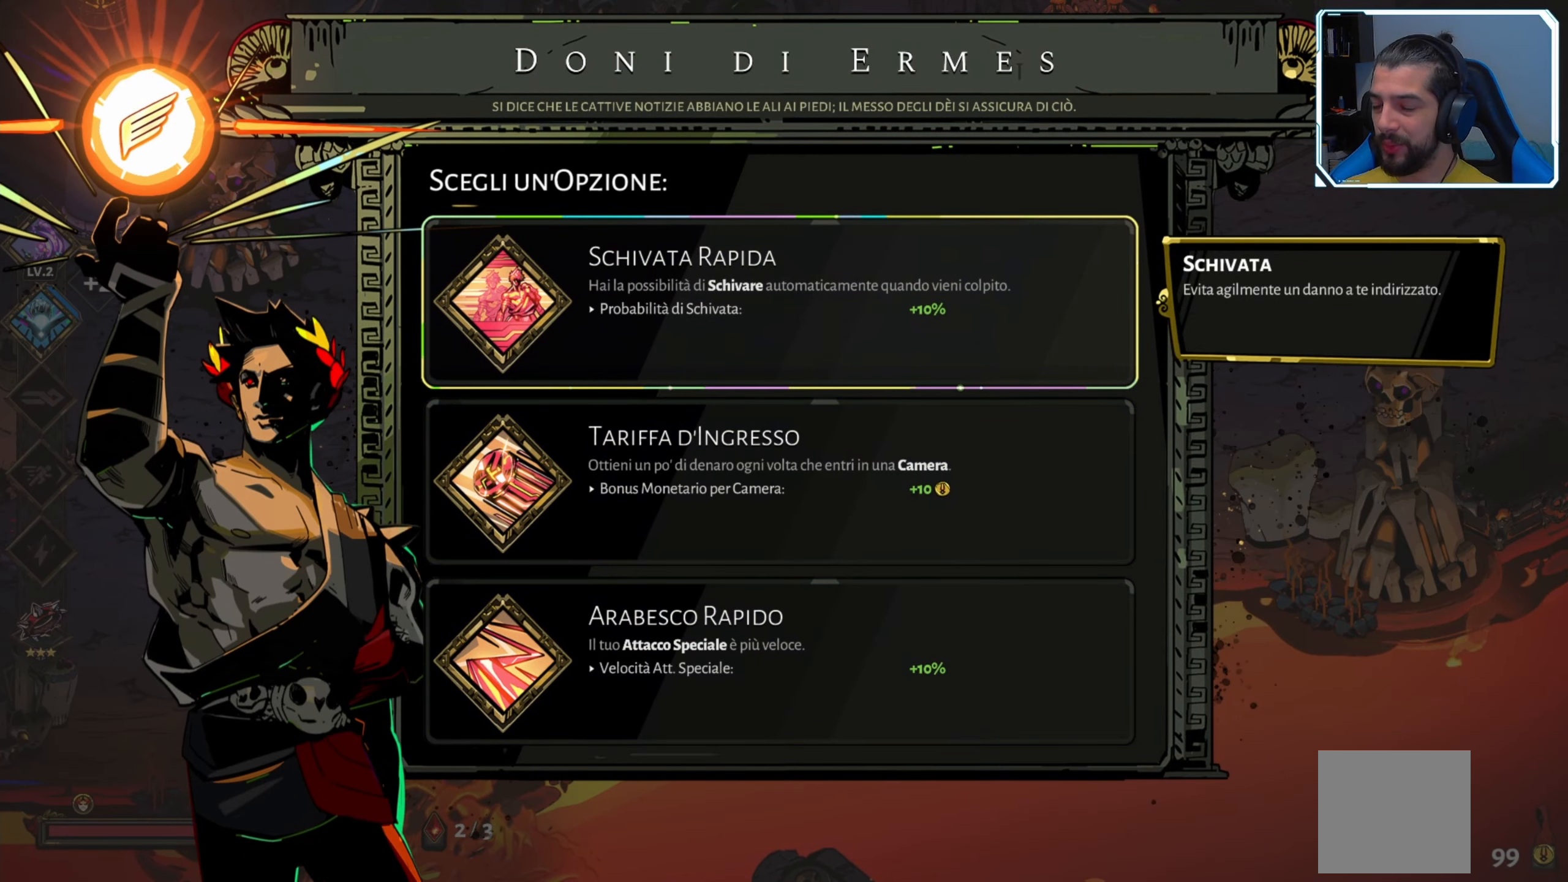
{"buttons": [], "left_stick": "center", "right_stick": "center", "events": [[300, "DPAD_DOWN", "down"], [450, "DPAD_DOWN", "up"]]}
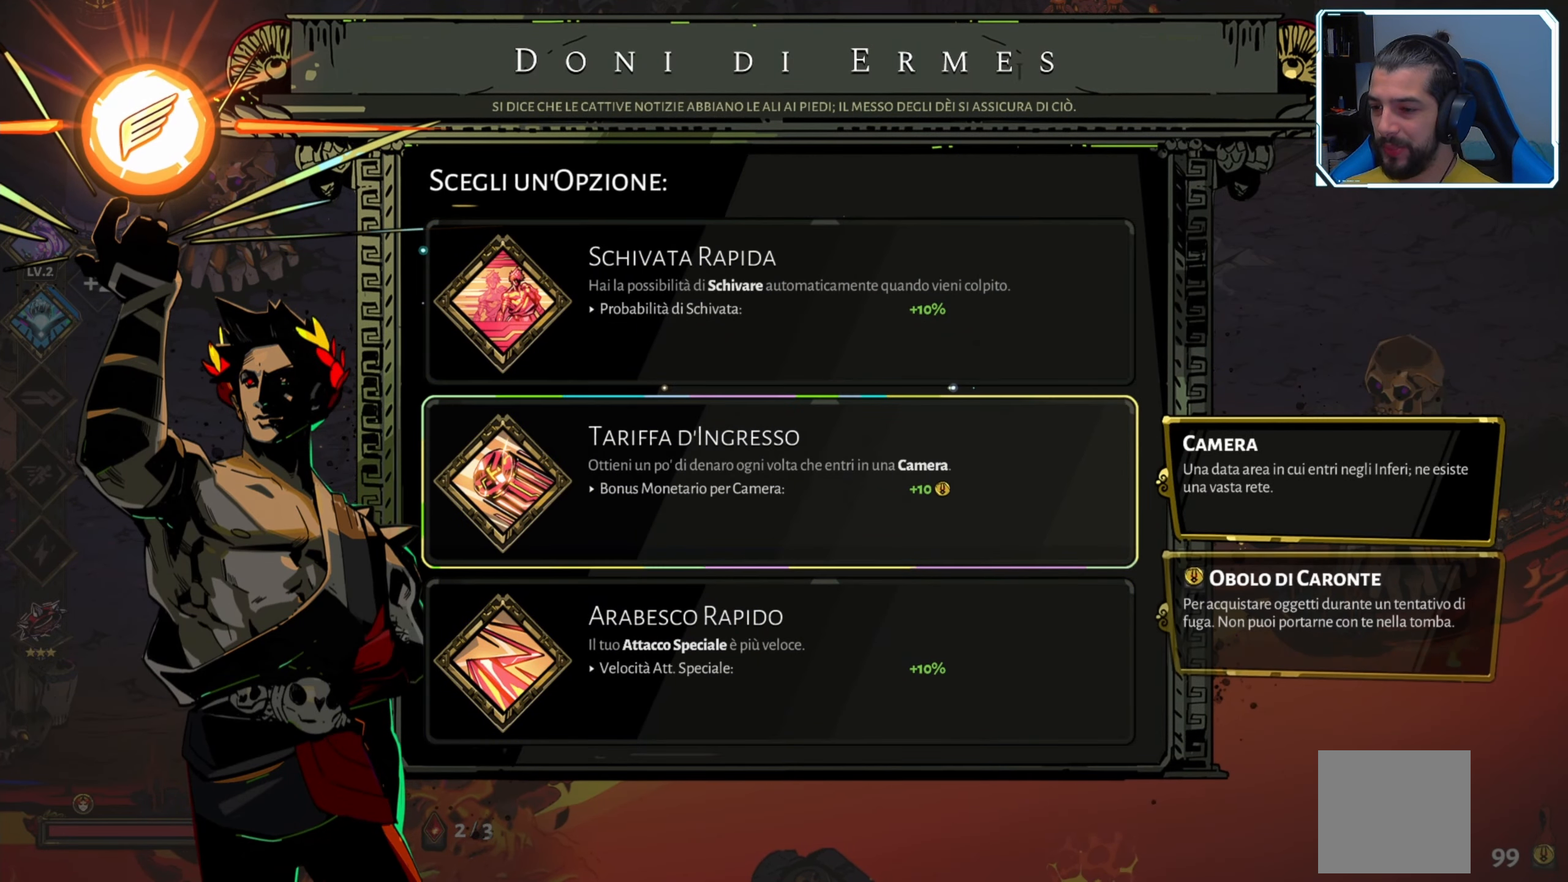
{"buttons": [], "left_stick": "center", "right_stick": "center", "events": []}
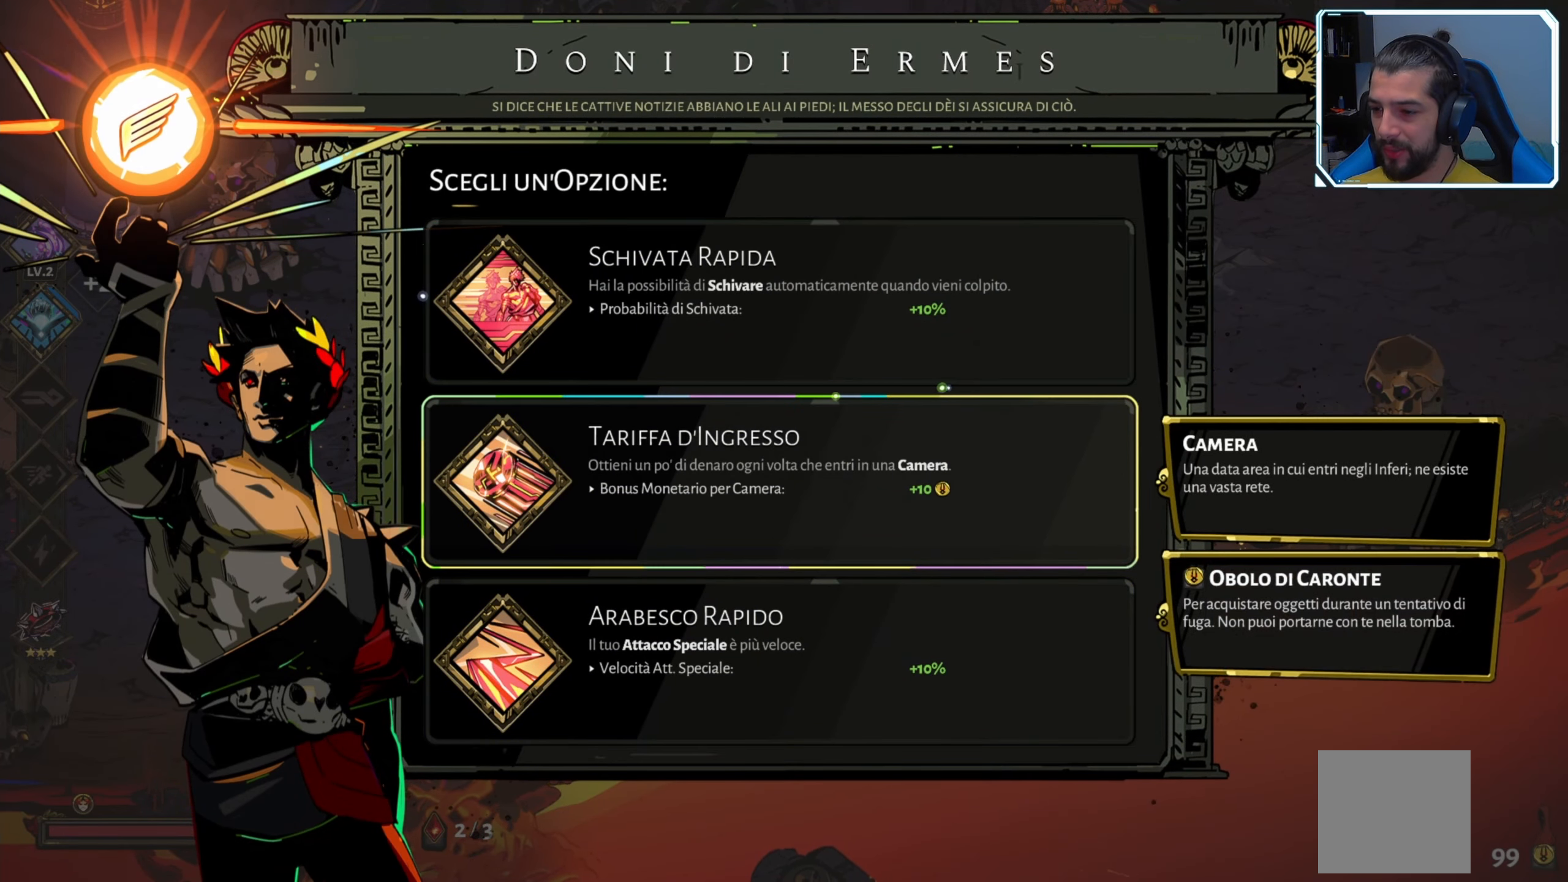
{"buttons": [], "left_stick": "center", "right_stick": "center", "events": []}
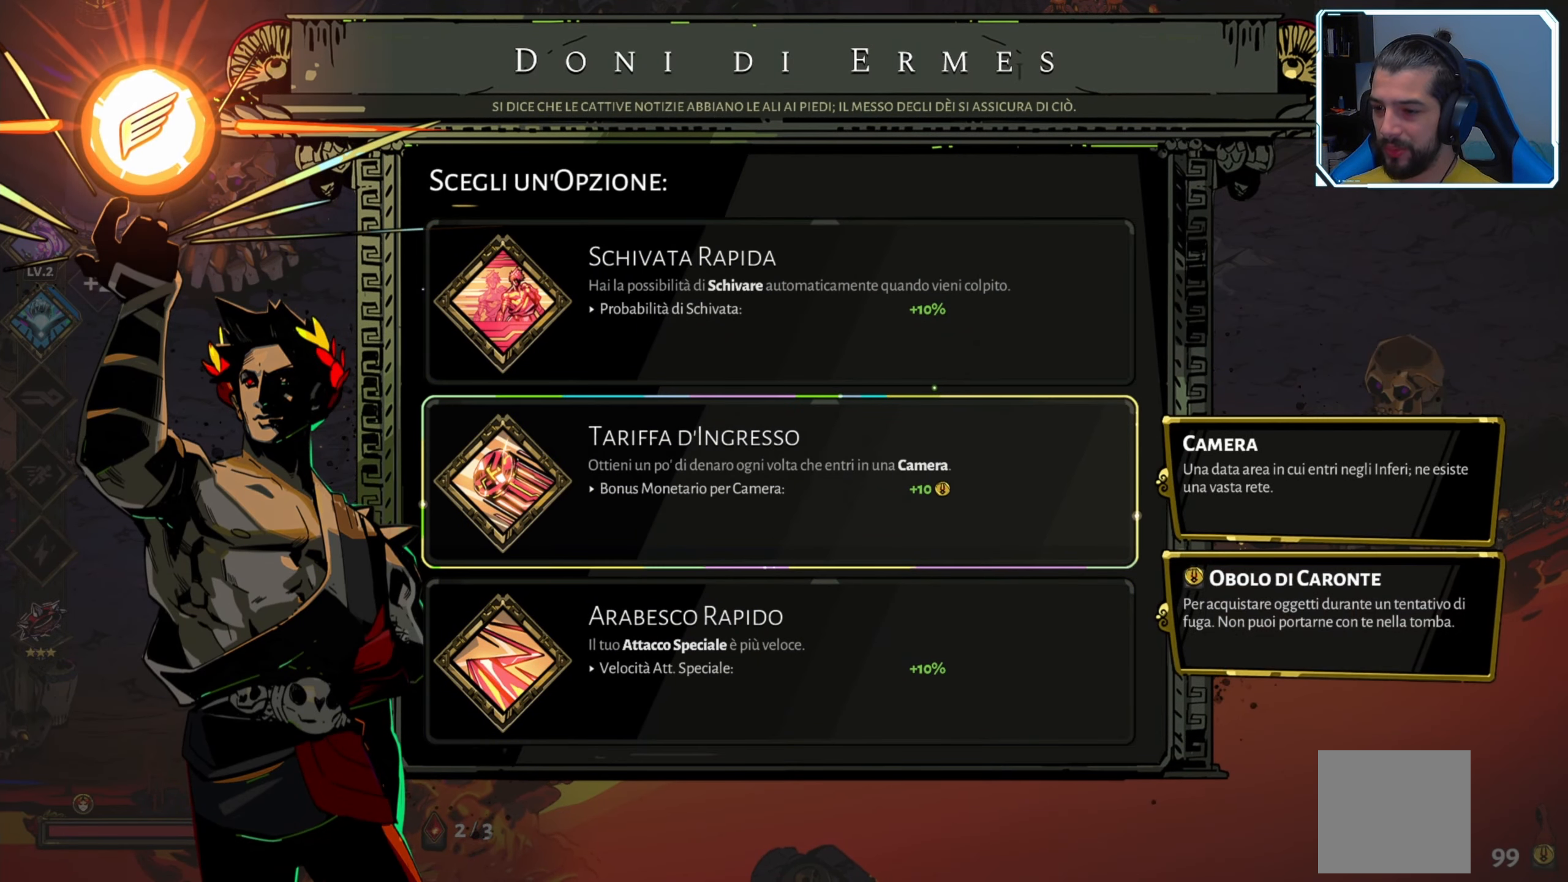
{"buttons": [], "left_stick": "center", "right_stick": "center", "events": []}
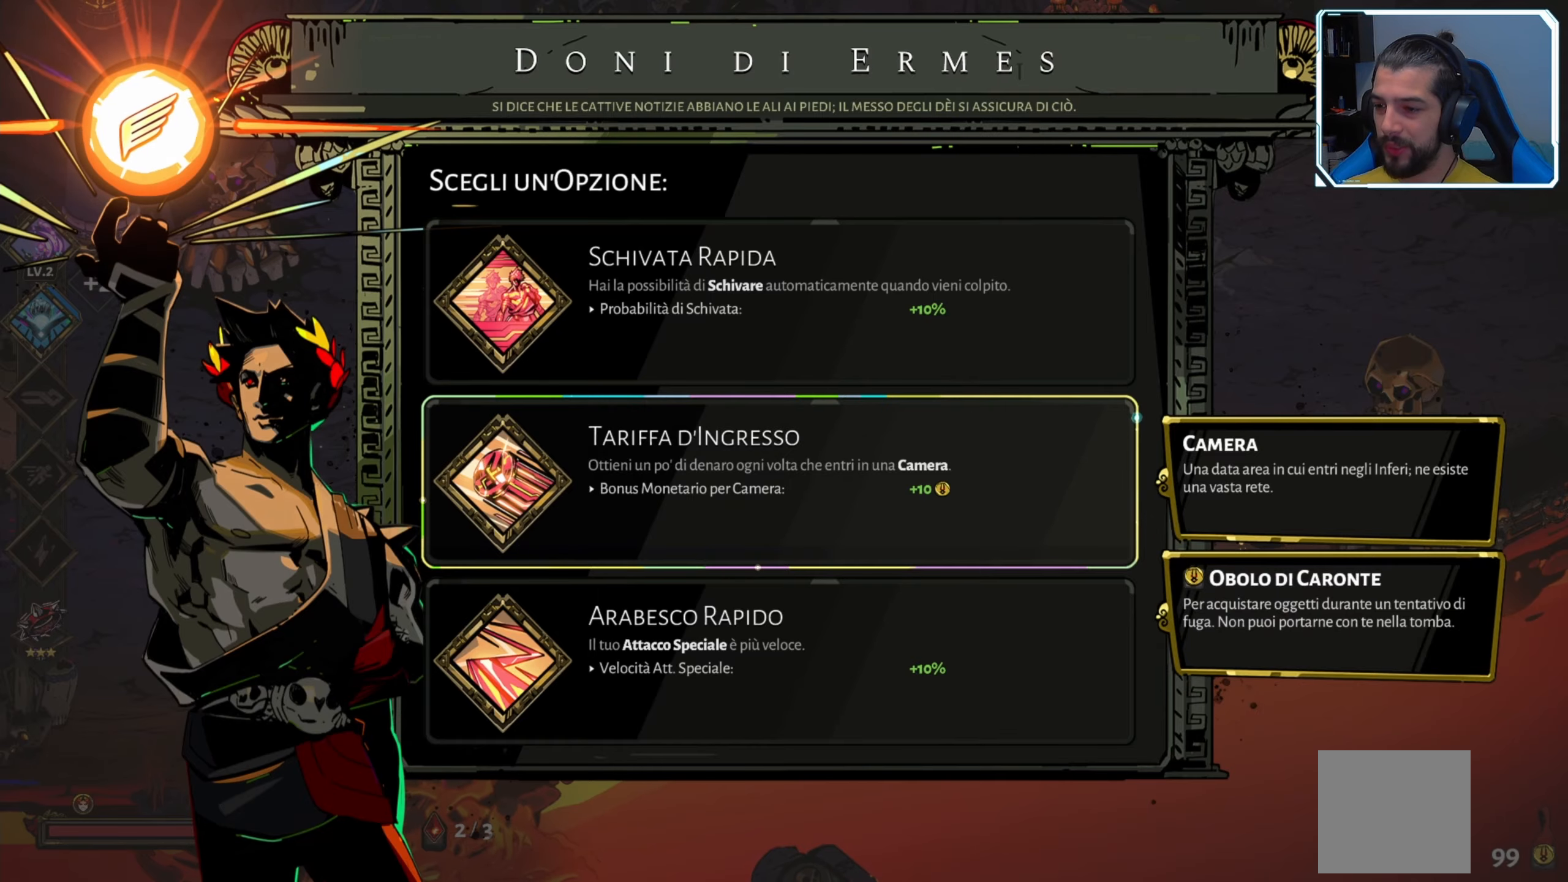
{"buttons": [], "left_stick": "center", "right_stick": "center", "events": []}
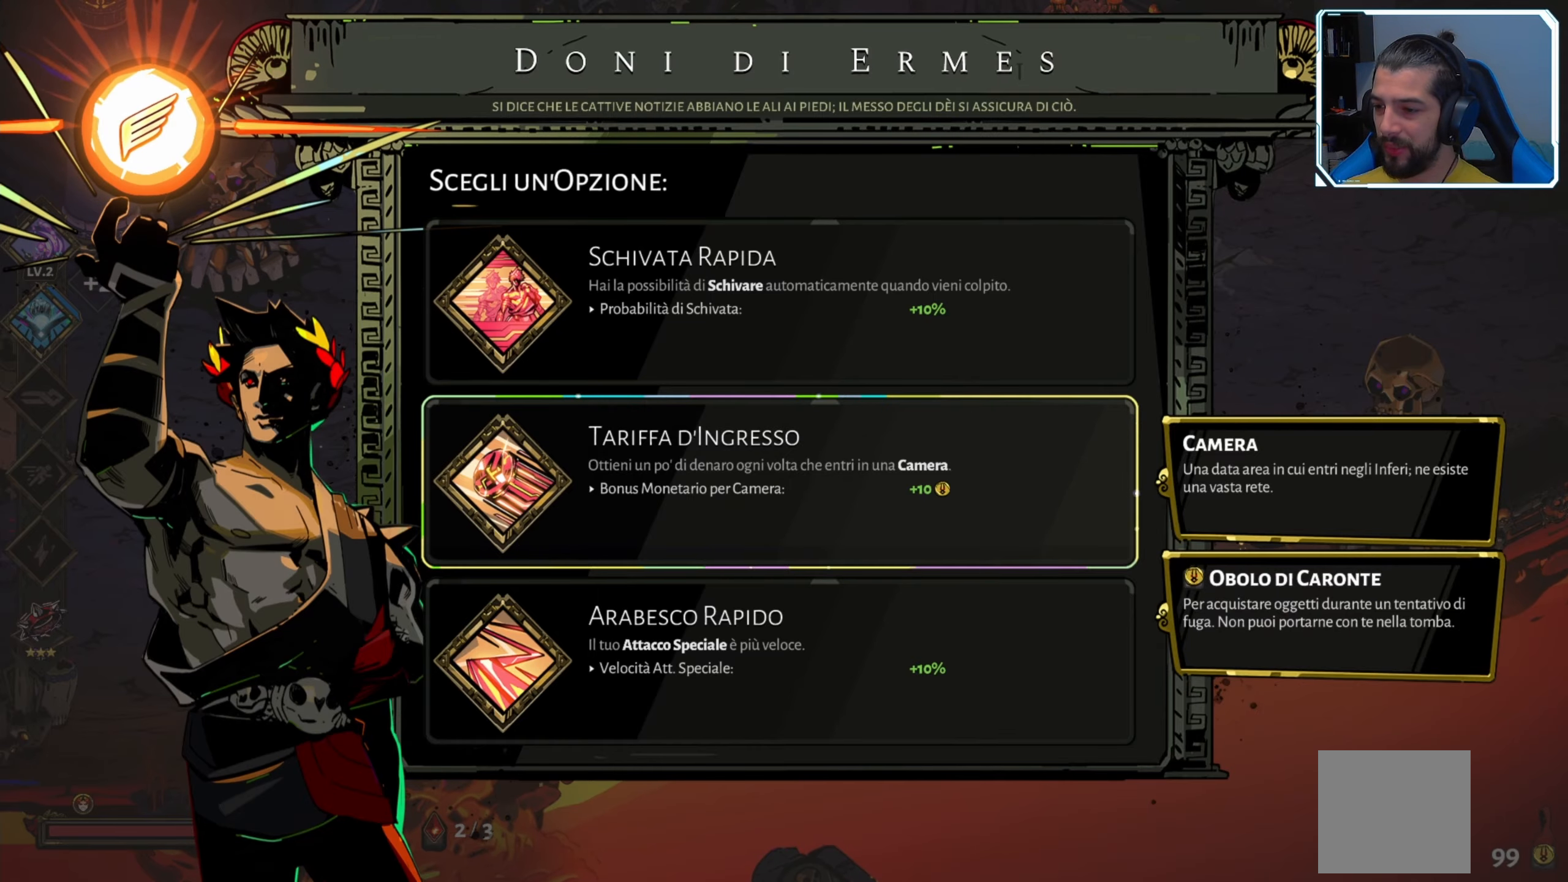
{"buttons": [], "left_stick": "center", "right_stick": "center", "events": []}
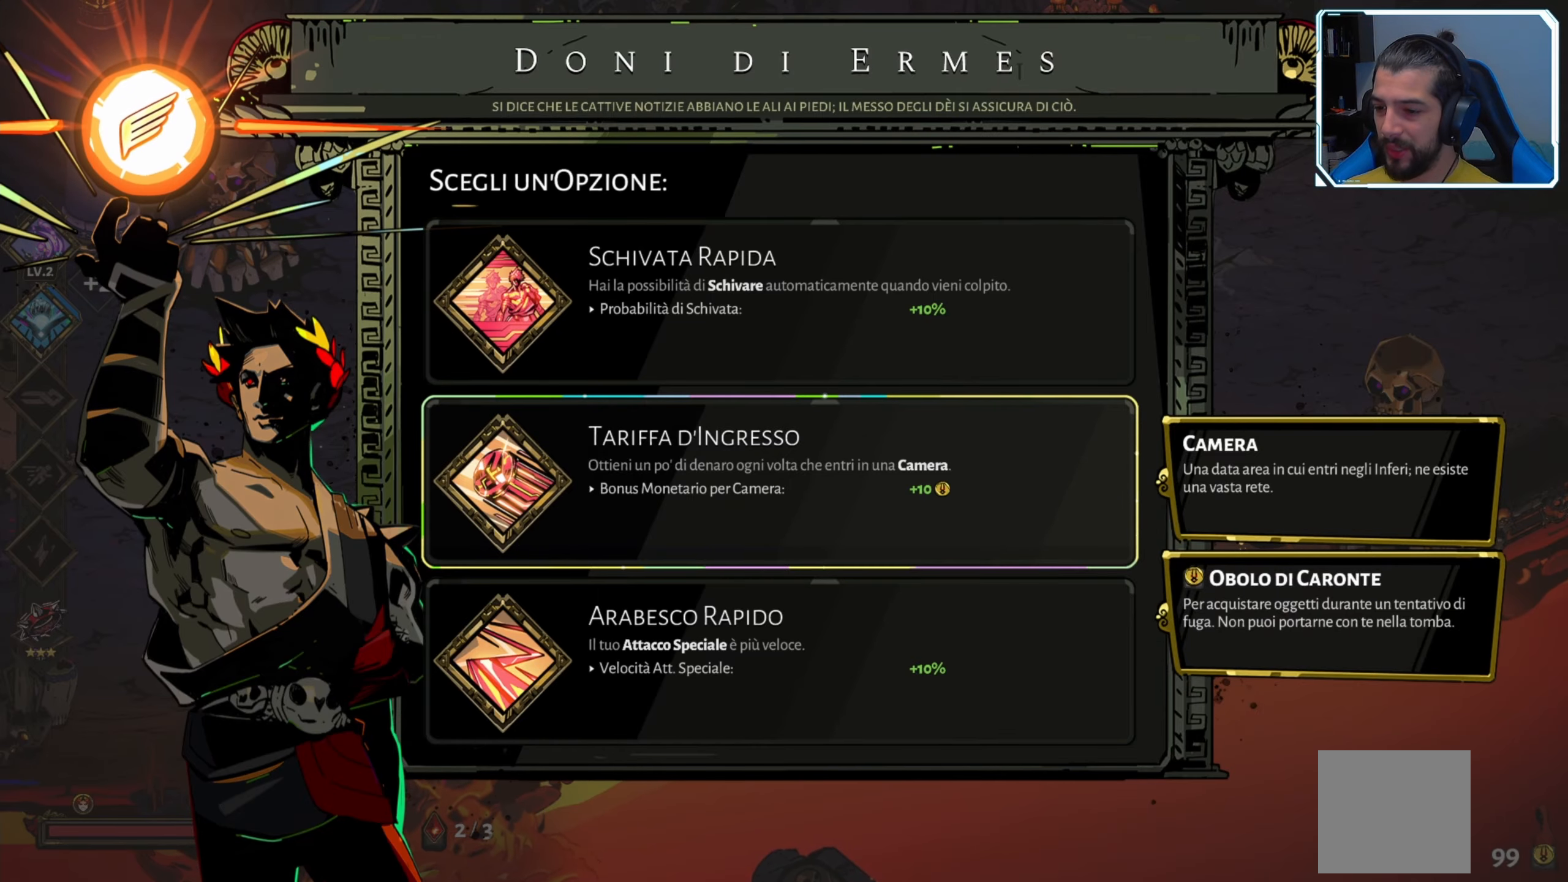
{"buttons": [], "left_stick": "center", "right_stick": "center", "events": [[100, "DPAD_DOWN", "down"], [234, "DPAD_DOWN", "up"]]}
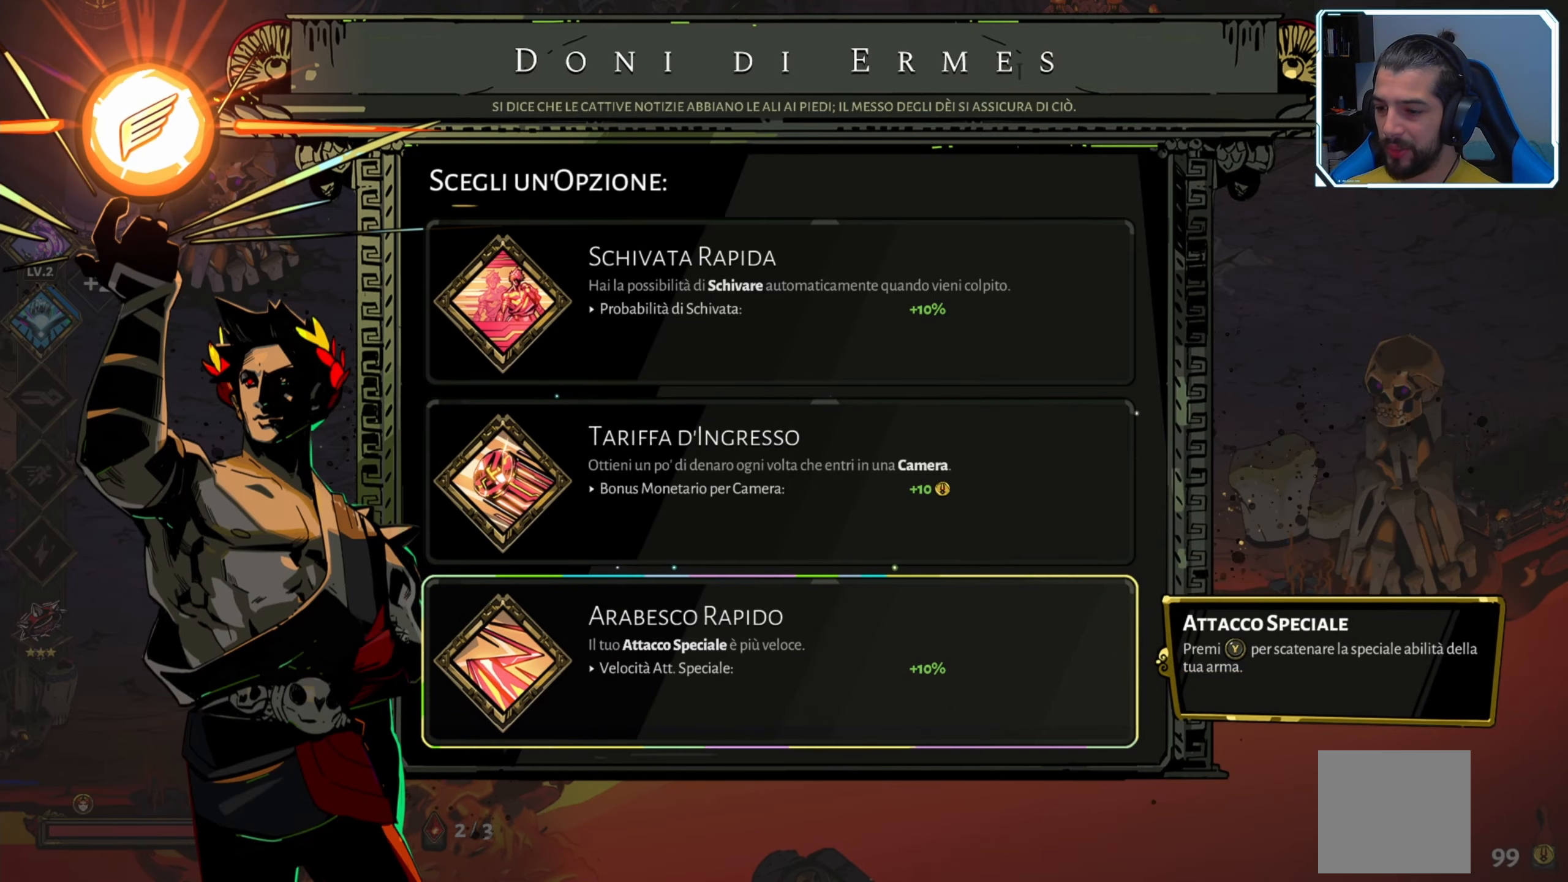
{"buttons": [], "left_stick": "center", "right_stick": "center", "events": [[350, "A", "down"], [417, "A", "up"]]}
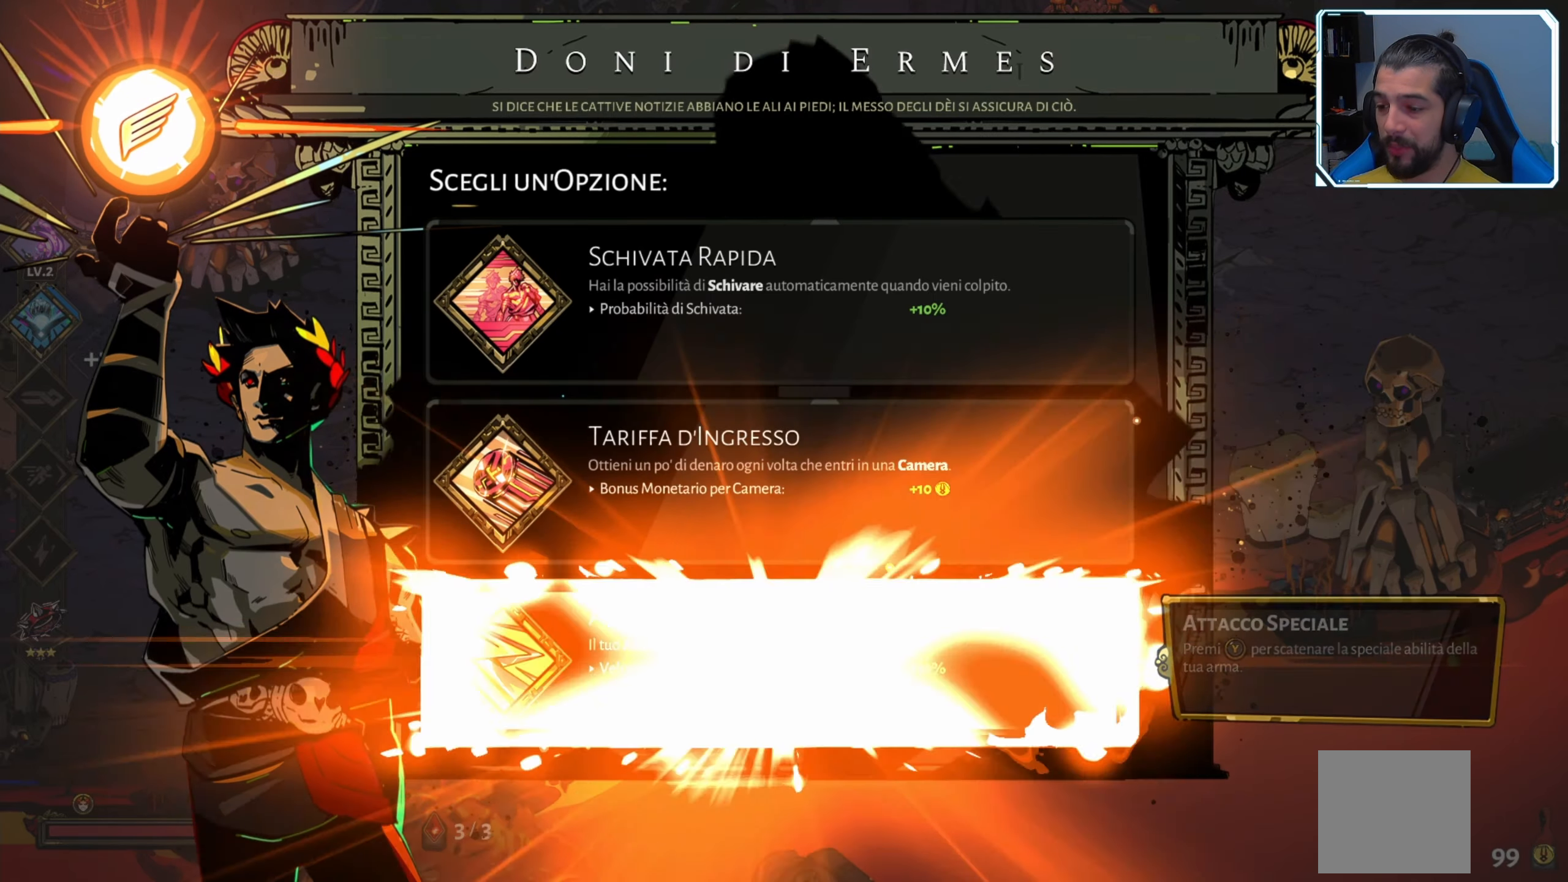
{"buttons": [], "left_stick": "center", "right_stick": "center", "events": []}
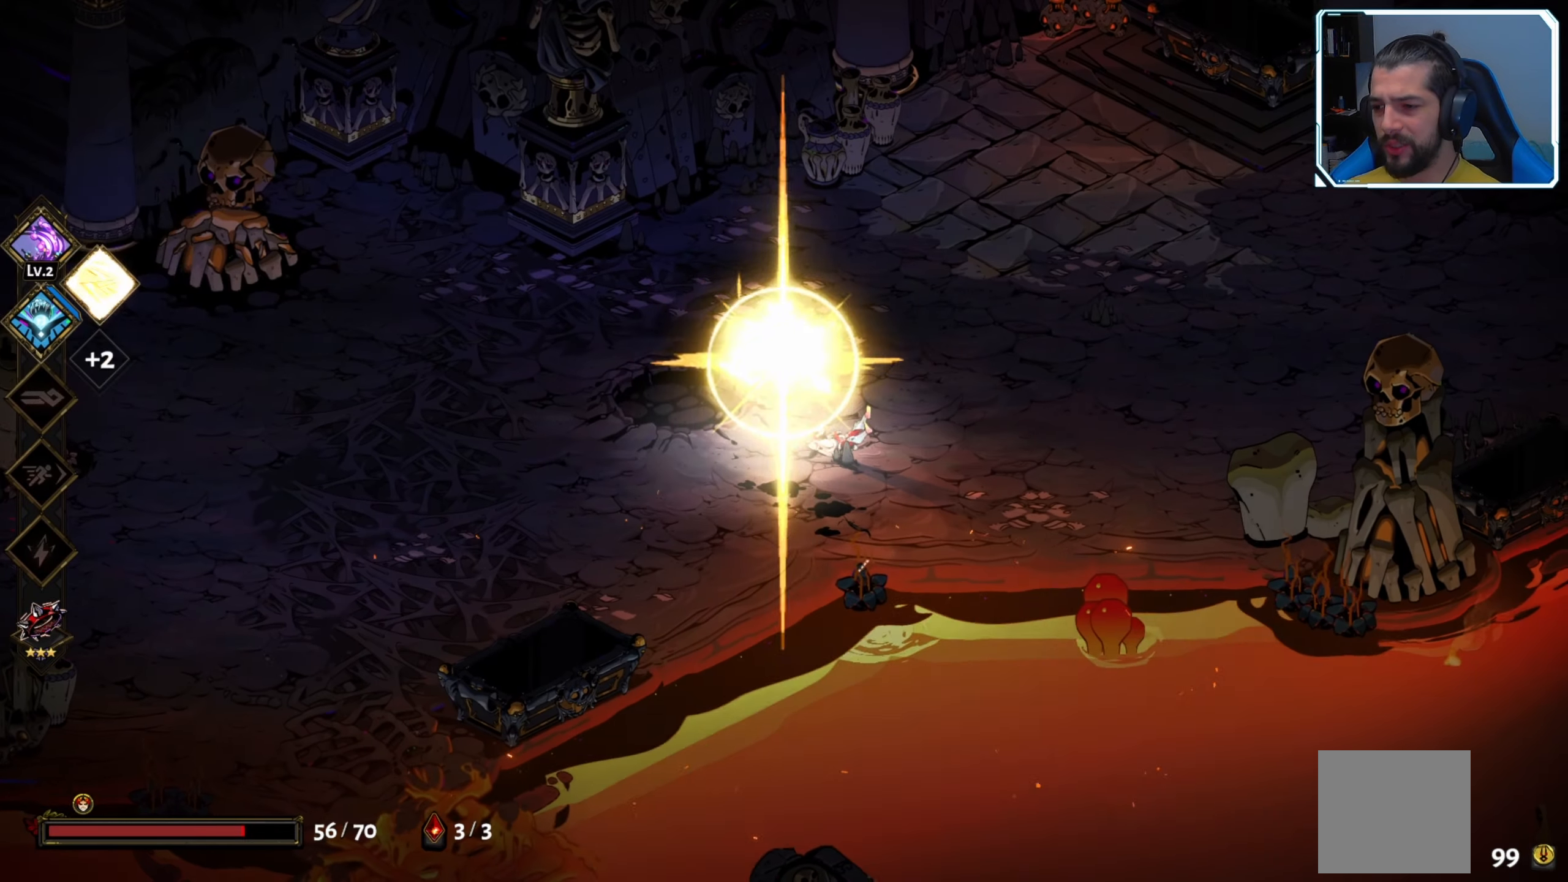
{"buttons": [], "left_stick": "center", "right_stick": "center", "events": []}
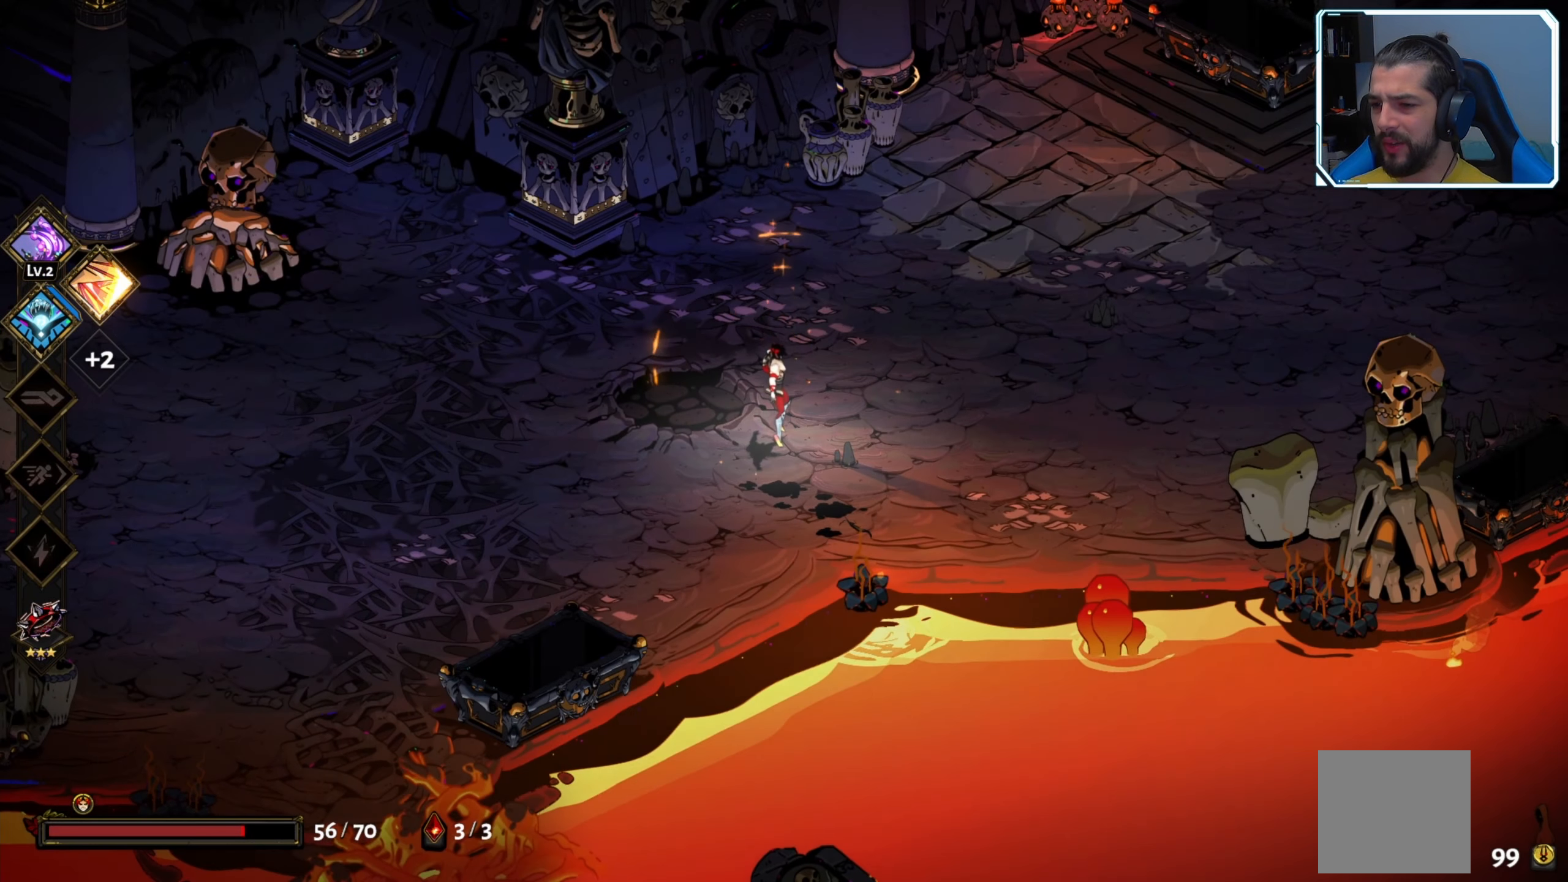
{"buttons": [], "left_stick": "up-right", "right_stick": "center", "events": [[84, "left_stick", "up-right"]]}
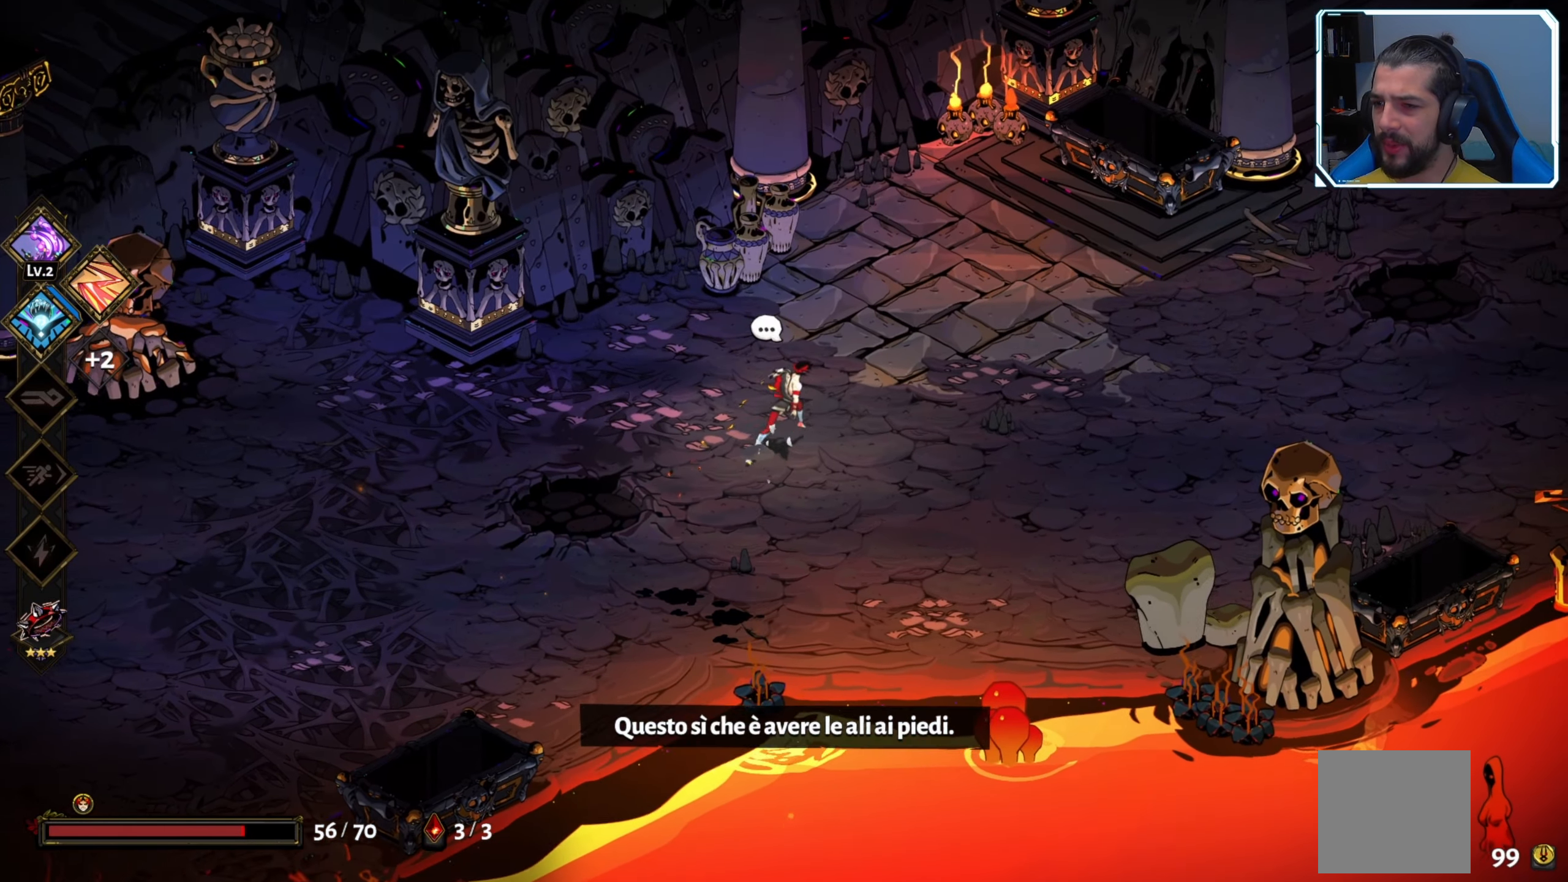
{"buttons": [], "left_stick": "up-right", "right_stick": "center", "events": []}
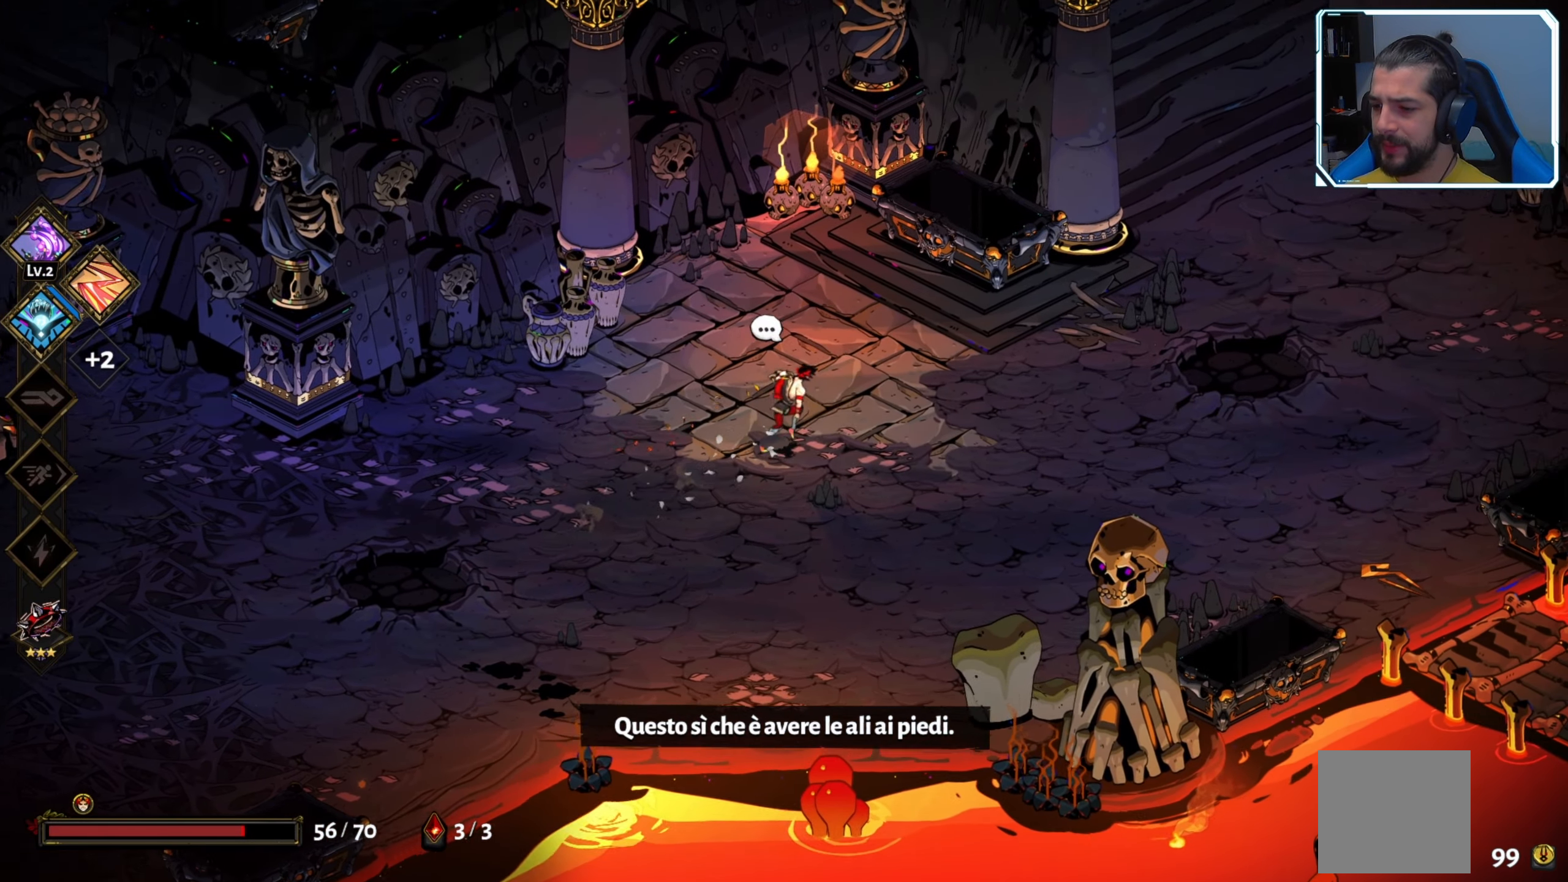
{"buttons": [], "left_stick": "up-right", "right_stick": "center", "events": []}
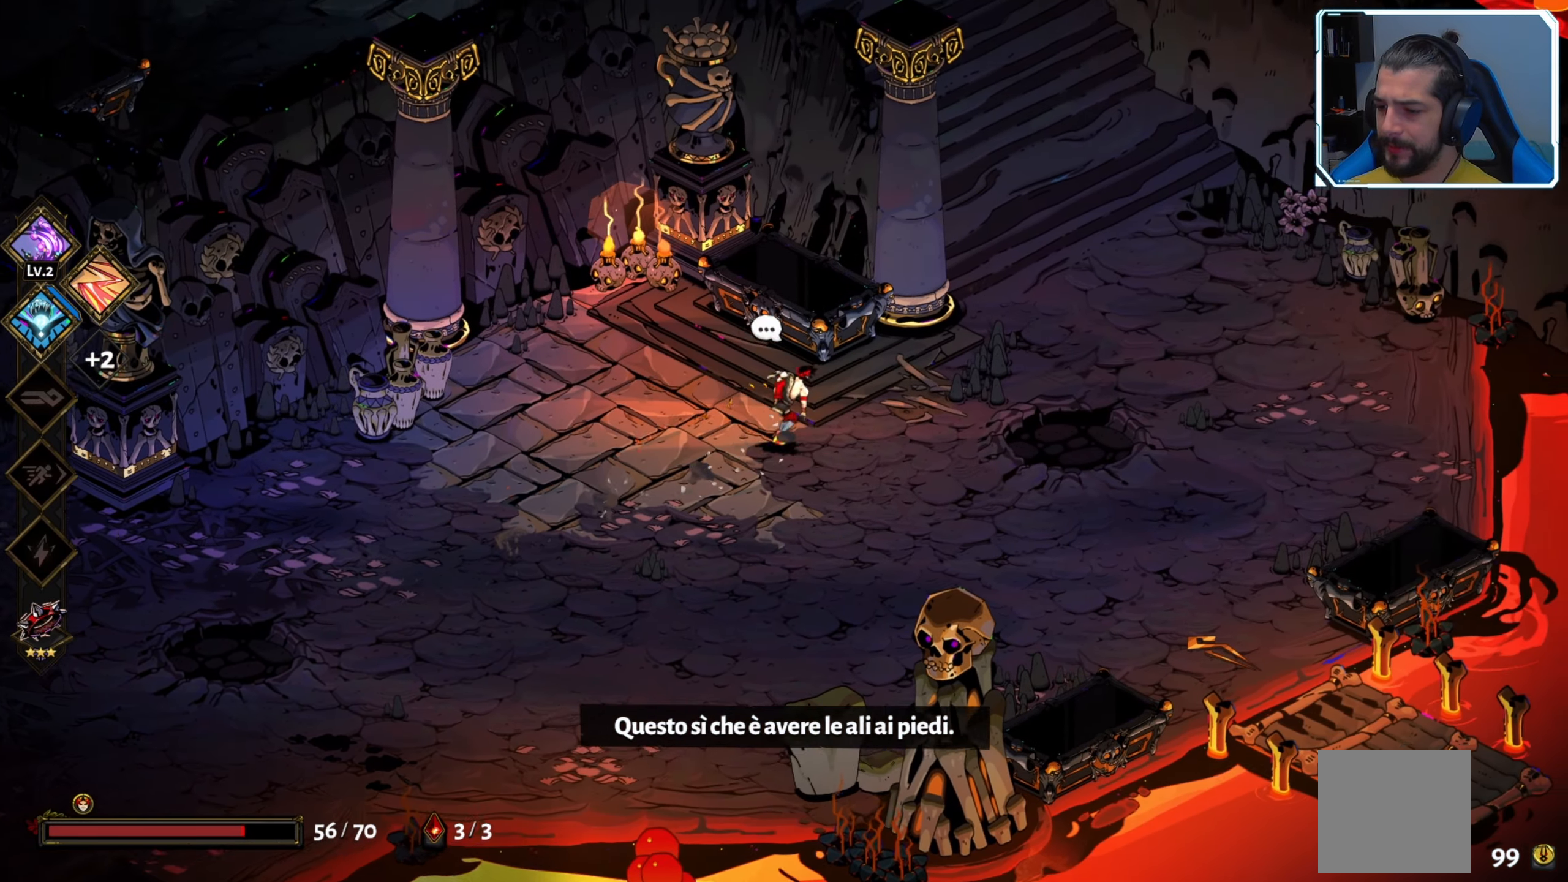
{"buttons": [], "left_stick": "up-right", "right_stick": "center", "events": []}
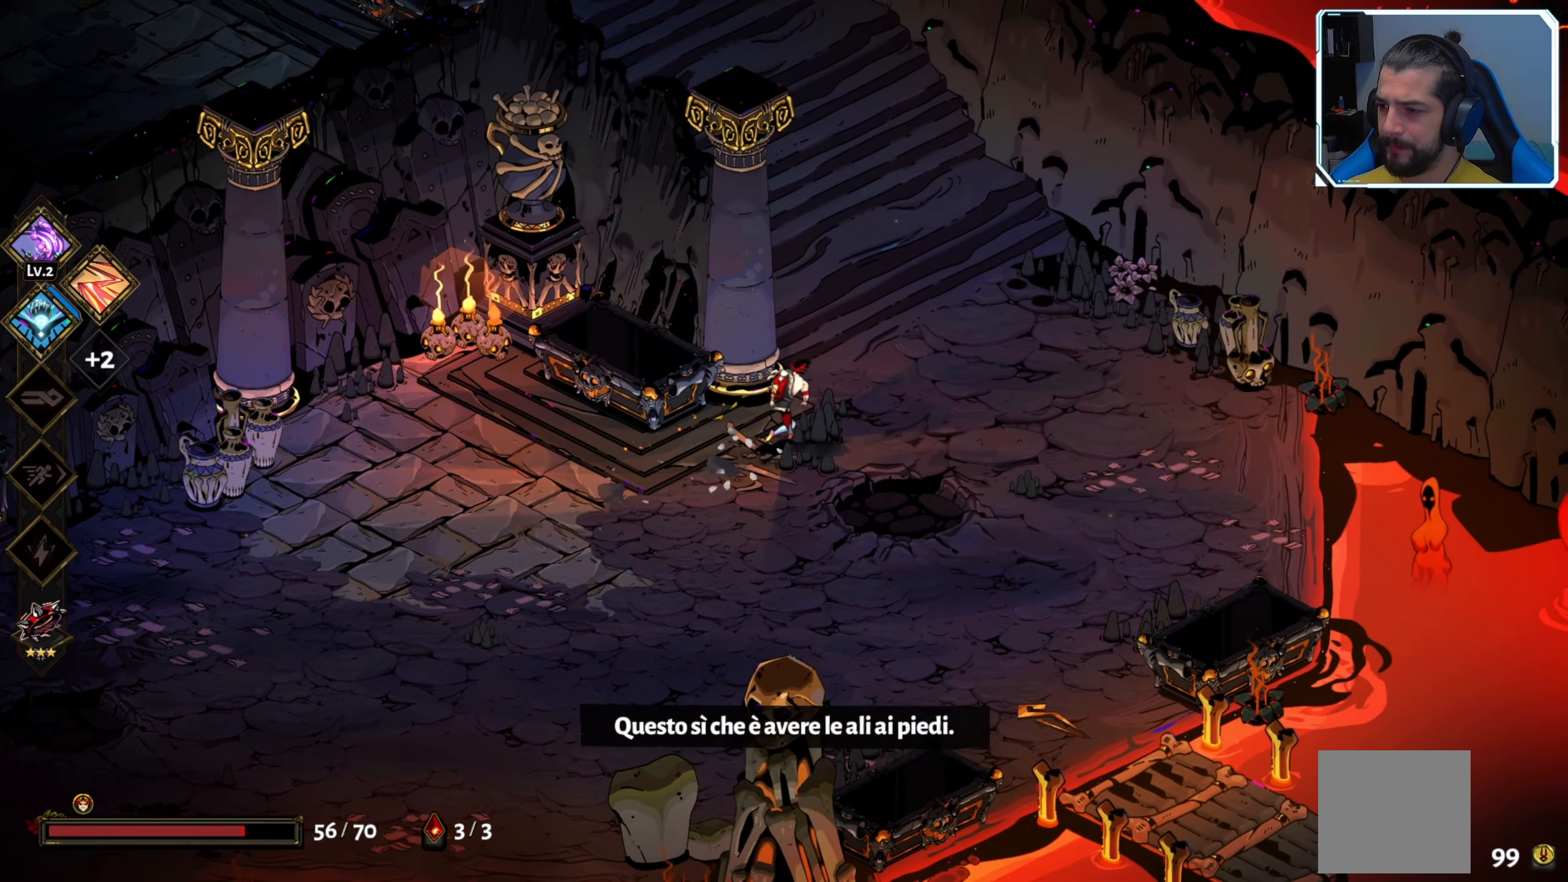
{"buttons": [], "left_stick": "up", "right_stick": "center", "events": [[16, "Y", "down"], [133, "Y", "up"], [433, "left_stick", "up"]]}
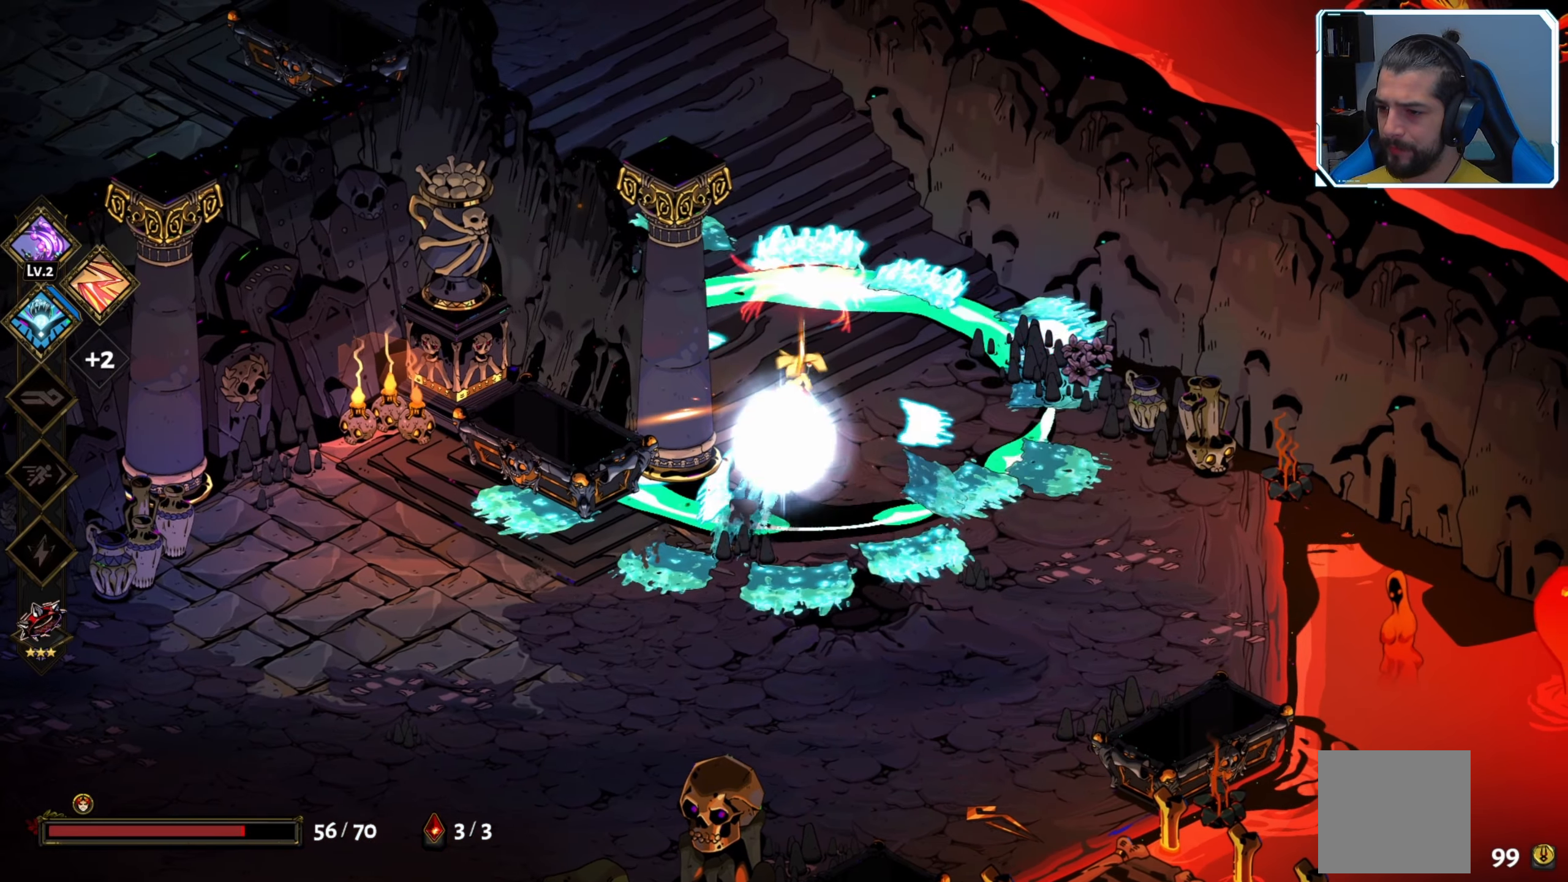
{"buttons": [], "left_stick": "up-left", "right_stick": "center", "events": [[16, "Y", "down"], [133, "Y", "up"], [200, "Y", "down"], [283, "Y", "up"], [366, "Y", "down"], [416, "Y", "up"], [450, "left_stick", "up-left"]]}
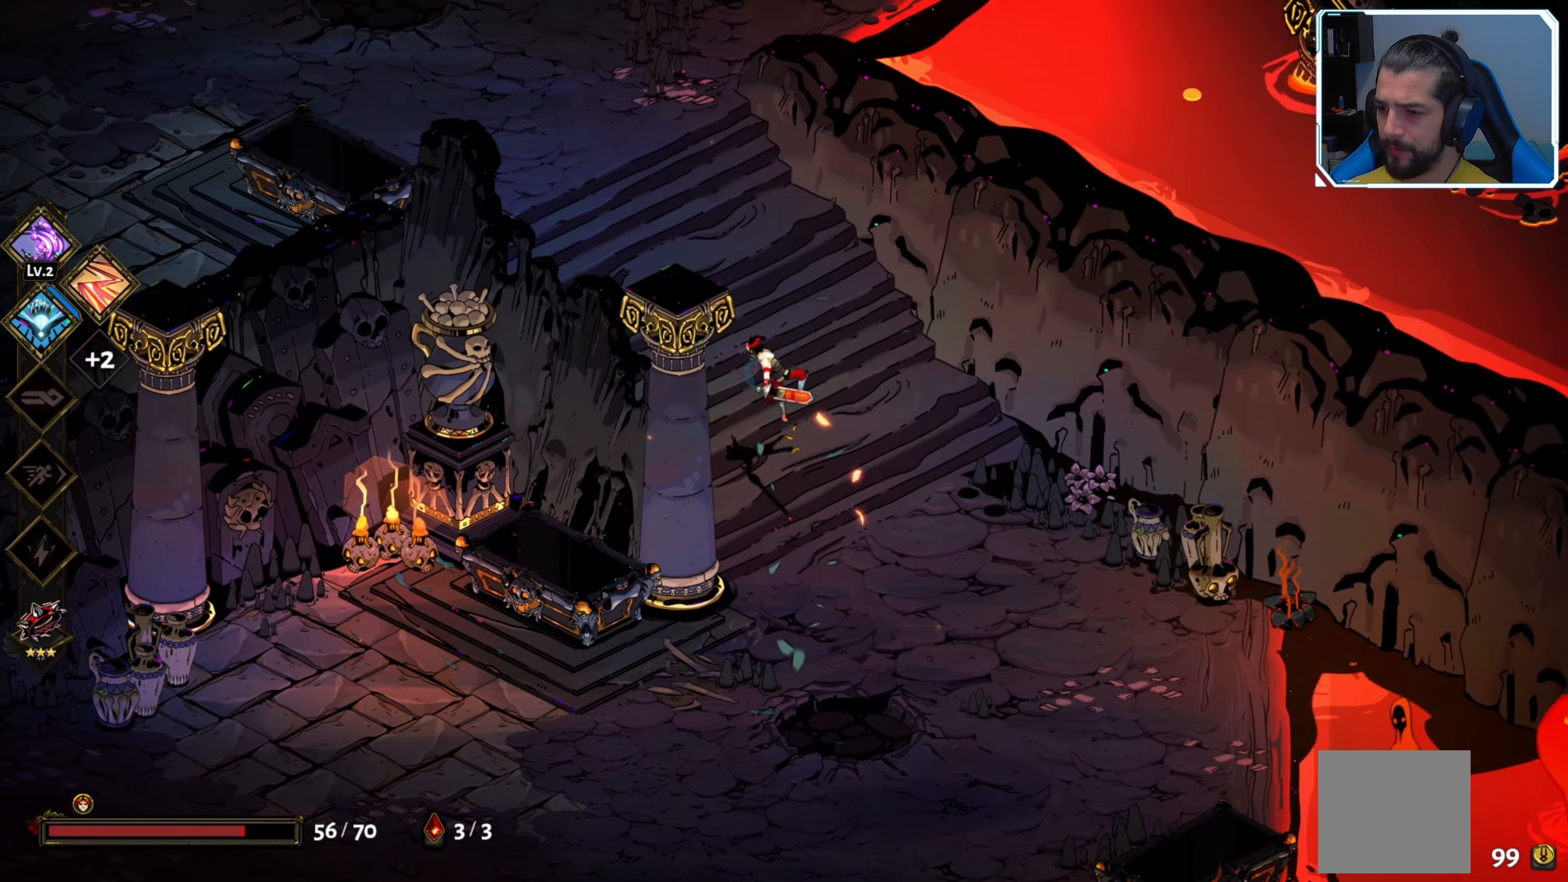
{"buttons": [], "left_stick": "up-left", "right_stick": "center", "events": [[116, "Y", "down"], [166, "Y", "up"]]}
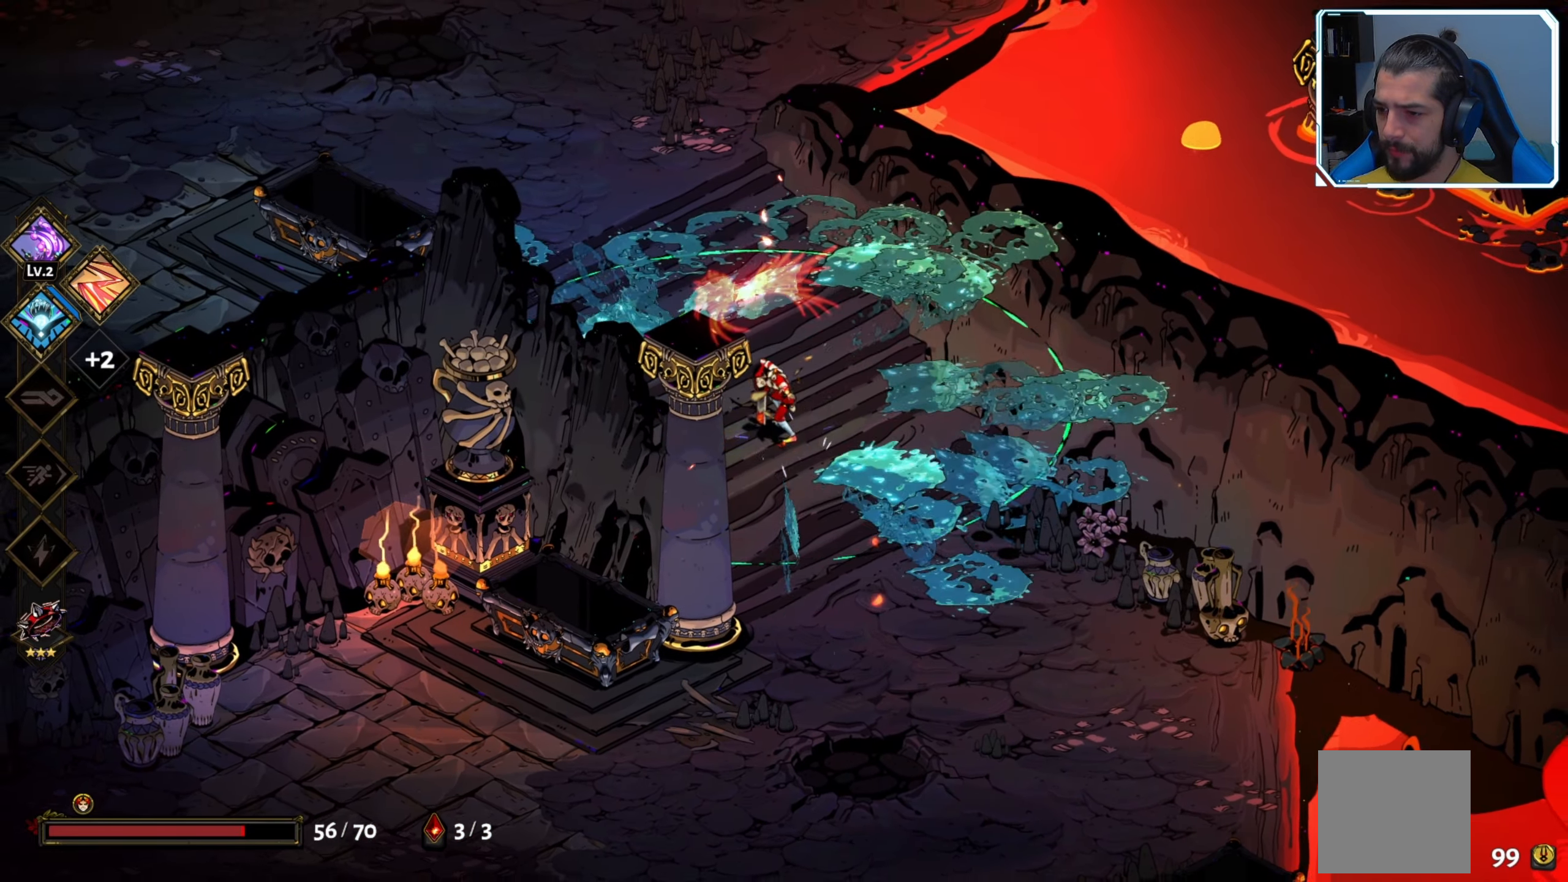
{"buttons": [], "left_stick": "up-left", "right_stick": "center", "events": [[50, "A", "down"], [150, "A", "up"]]}
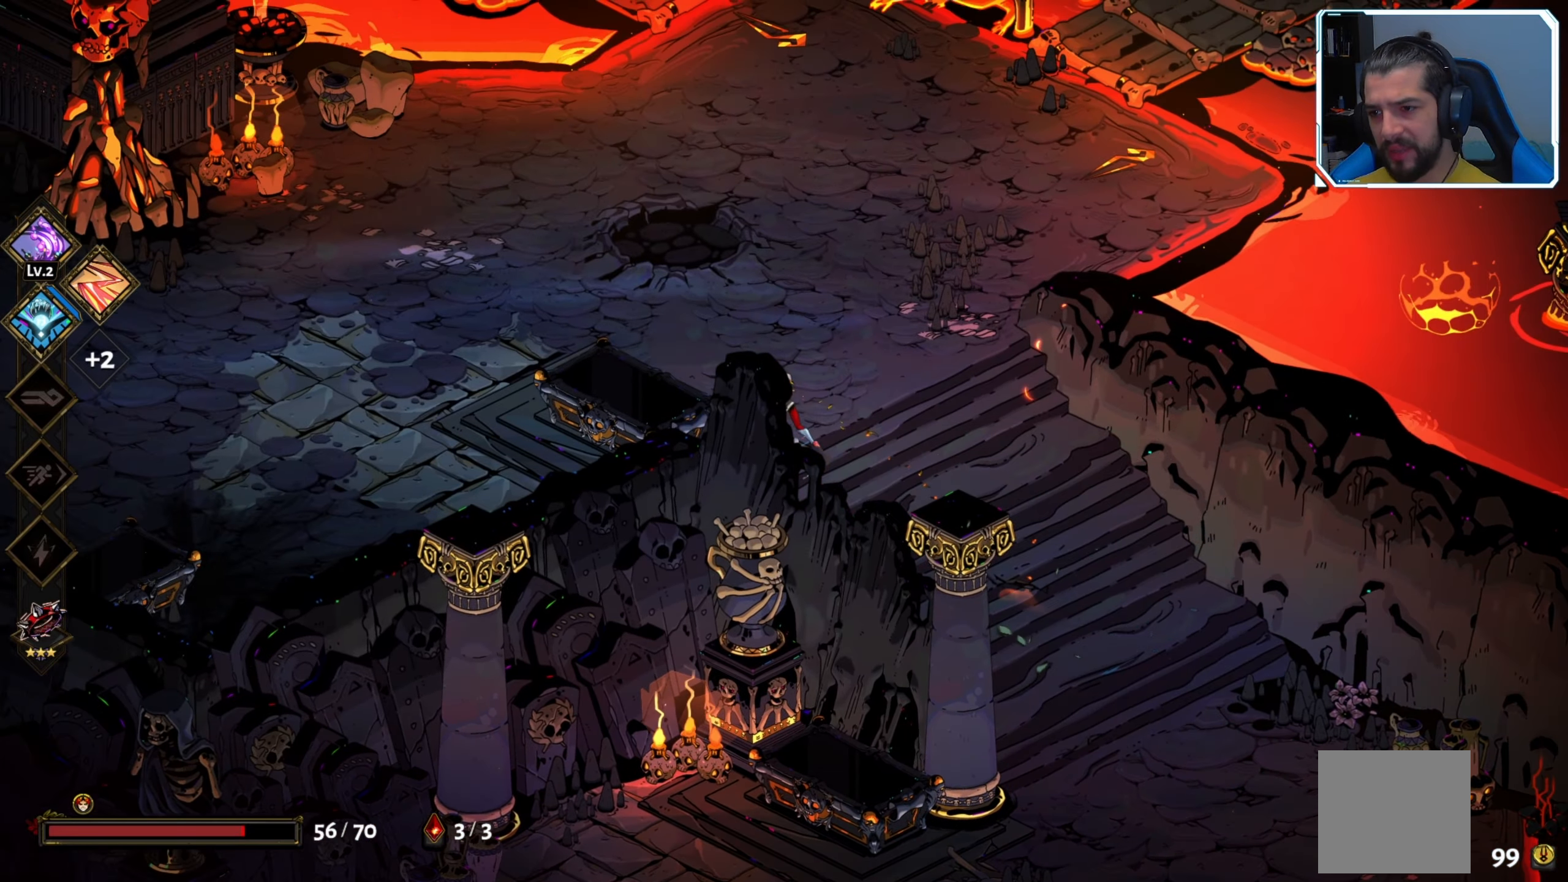
{"buttons": [], "left_stick": "up", "right_stick": "center", "events": [[266, "left_stick", "up"]]}